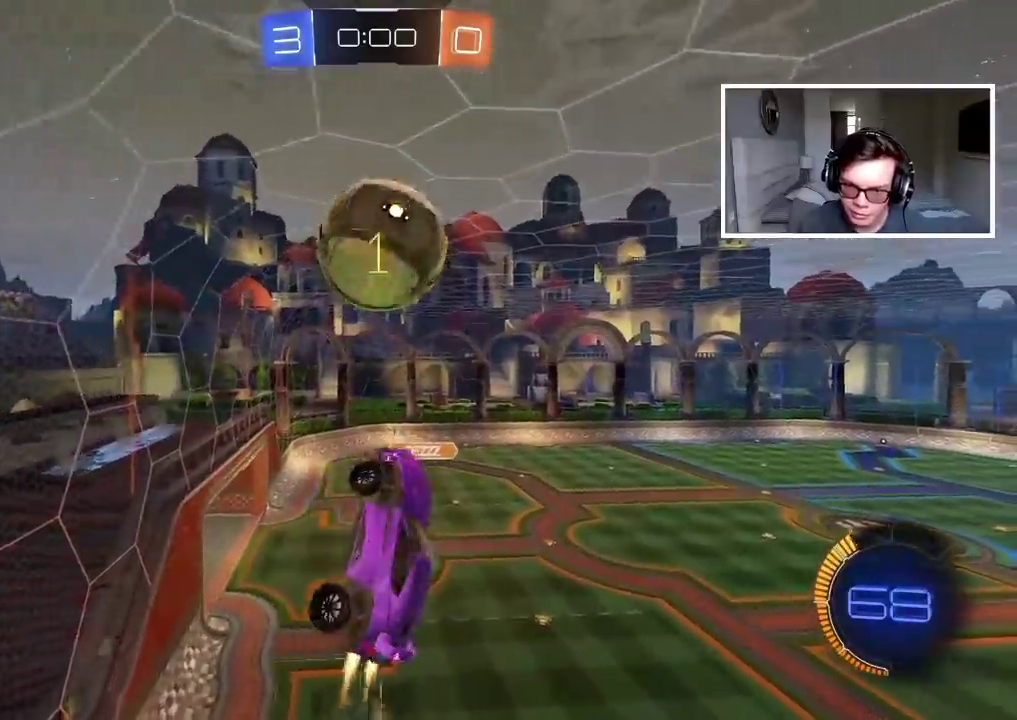
Gameplay with a controller (PlayStation layout); each line is a JSON object with the inputs held at the frame after it (dt_ms = milliseconds from this image to that frame). "events" lists button and stick changes between this image and that frame as [ms after this image, input, new state], when the widget could be followed in between. Not read: L1.
{"dt_ms": 500, "buttons": ["CIRCLE", "R2"], "left_stick": "down-right", "right_stick": "center", "events": [[67, "L2", "up"], [133, "left_stick", "center"], [200, "left_stick", "down-right"], [250, "CIRCLE", "up"], [300, "left_stick", "center"], [367, "CIRCLE", "down"], [467, "left_stick", "down-right"]]}
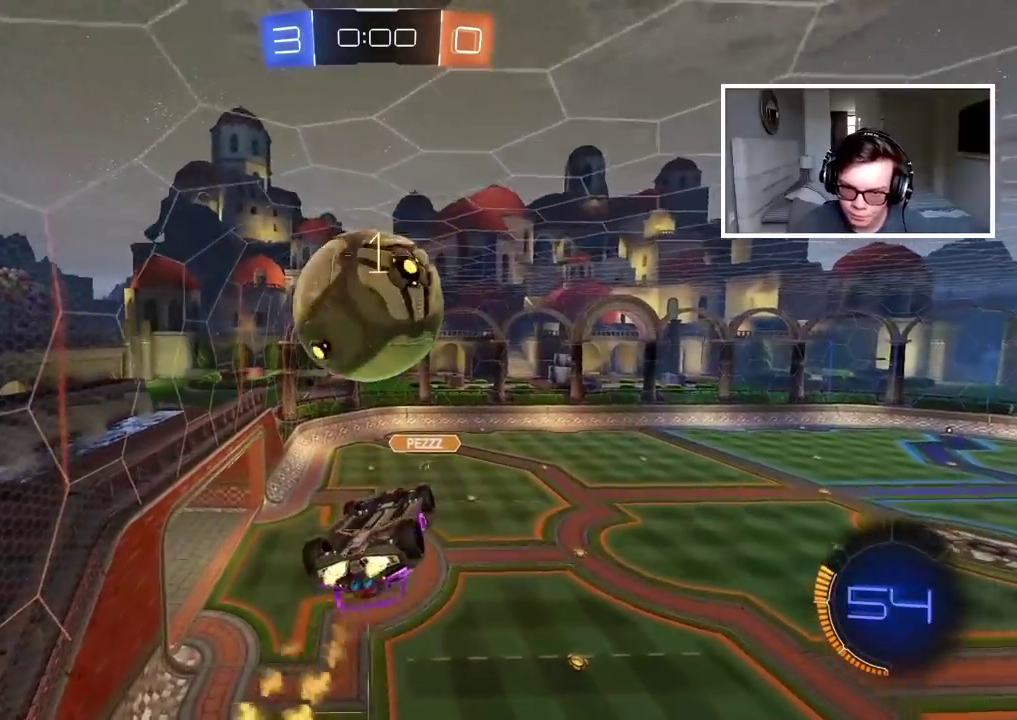
{"dt_ms": 500, "buttons": ["L2"], "left_stick": "up-right", "right_stick": "center", "events": [[50, "left_stick", "center"], [67, "CIRCLE", "up"], [167, "CIRCLE", "down"], [283, "left_stick", "right"], [300, "CIRCLE", "up"], [333, "R2", "up"], [350, "L2", "down"], [350, "left_stick", "up-right"]]}
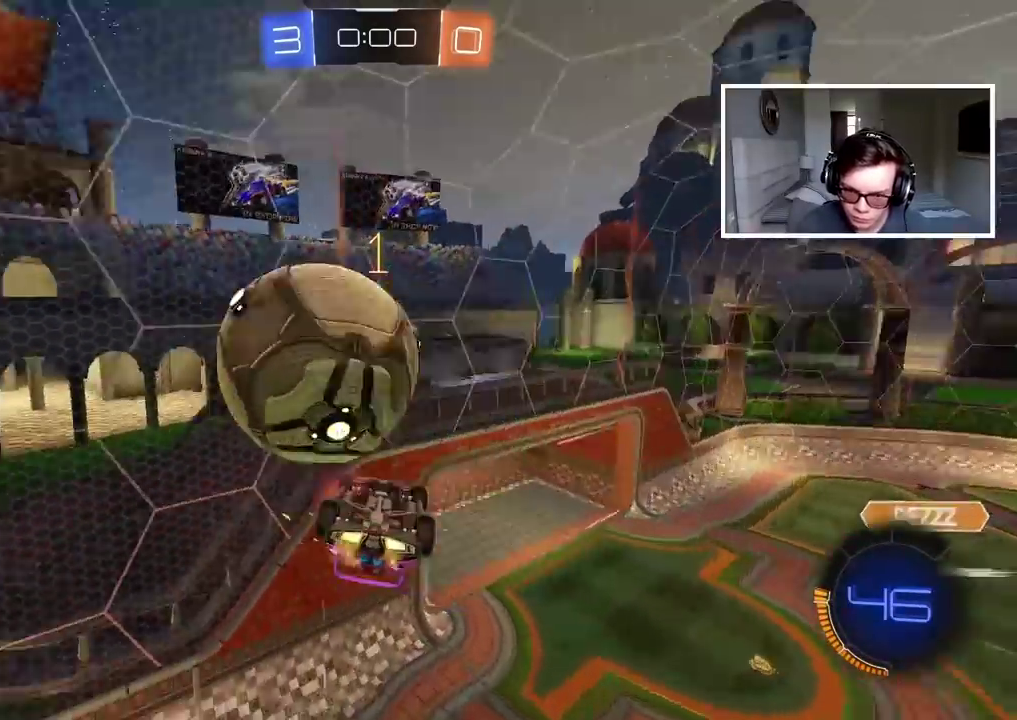
{"dt_ms": 500, "buttons": ["CIRCLE", "L2", "R2"], "left_stick": "left", "right_stick": "center", "events": [[17, "left_stick", "center"], [67, "left_stick", "down-right"], [117, "CIRCLE", "down"], [117, "R2", "down"], [183, "left_stick", "down"], [317, "left_stick", "center"], [400, "left_stick", "left"]]}
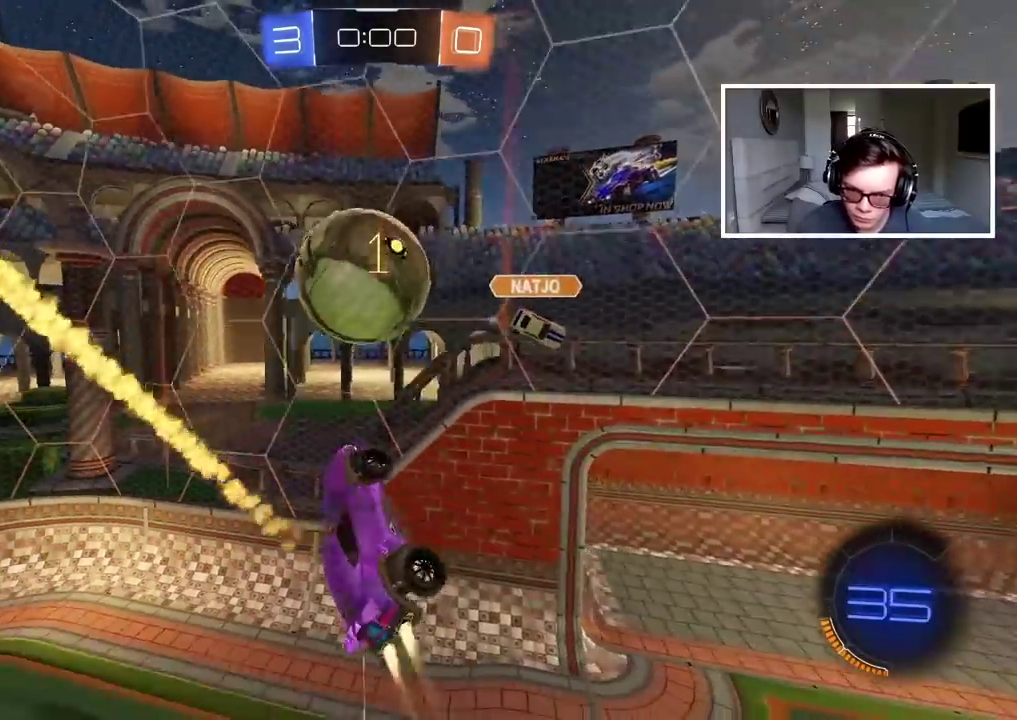
{"dt_ms": 500, "buttons": ["R2"], "left_stick": "center", "right_stick": "center", "events": [[50, "left_stick", "down-right"], [133, "left_stick", "up"], [150, "L2", "up"], [217, "left_stick", "center"], [250, "CROSS", "down"], [400, "left_stick", "up"], [467, "CROSS", "up"], [467, "left_stick", "center"], [500, "CIRCLE", "up"]]}
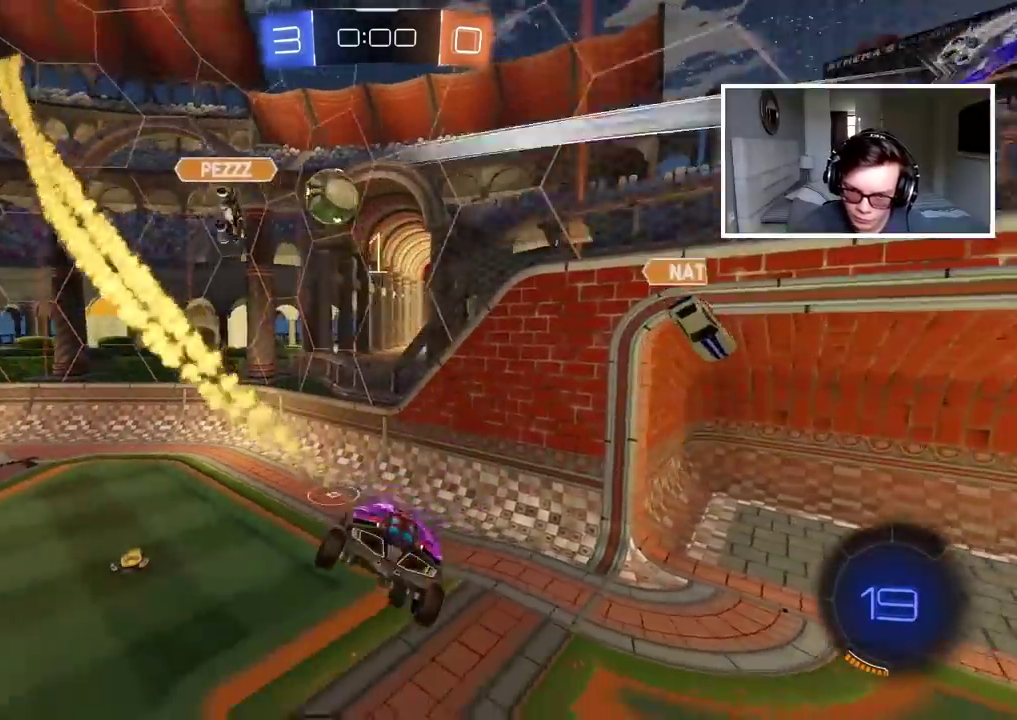
{"dt_ms": 500, "buttons": ["R2"], "left_stick": "left", "right_stick": "center", "events": [[67, "left_stick", "down"], [133, "R2", "up"], [233, "left_stick", "down-left"], [367, "left_stick", "left"], [400, "R2", "down"]]}
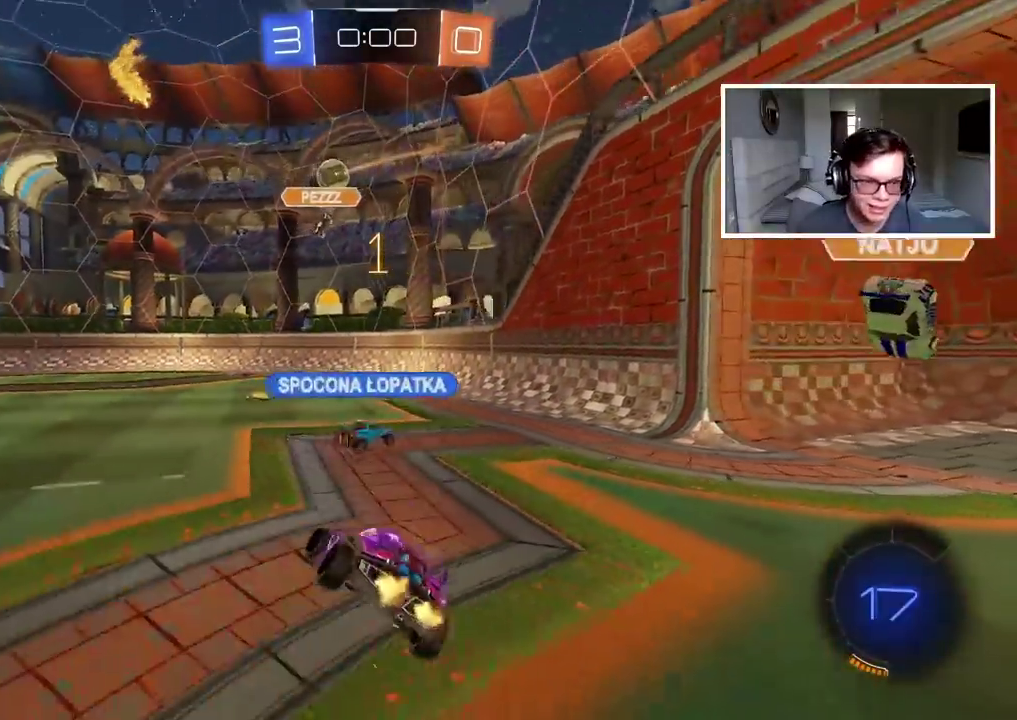
{"dt_ms": 500, "buttons": ["R2"], "left_stick": "left", "right_stick": "center", "events": []}
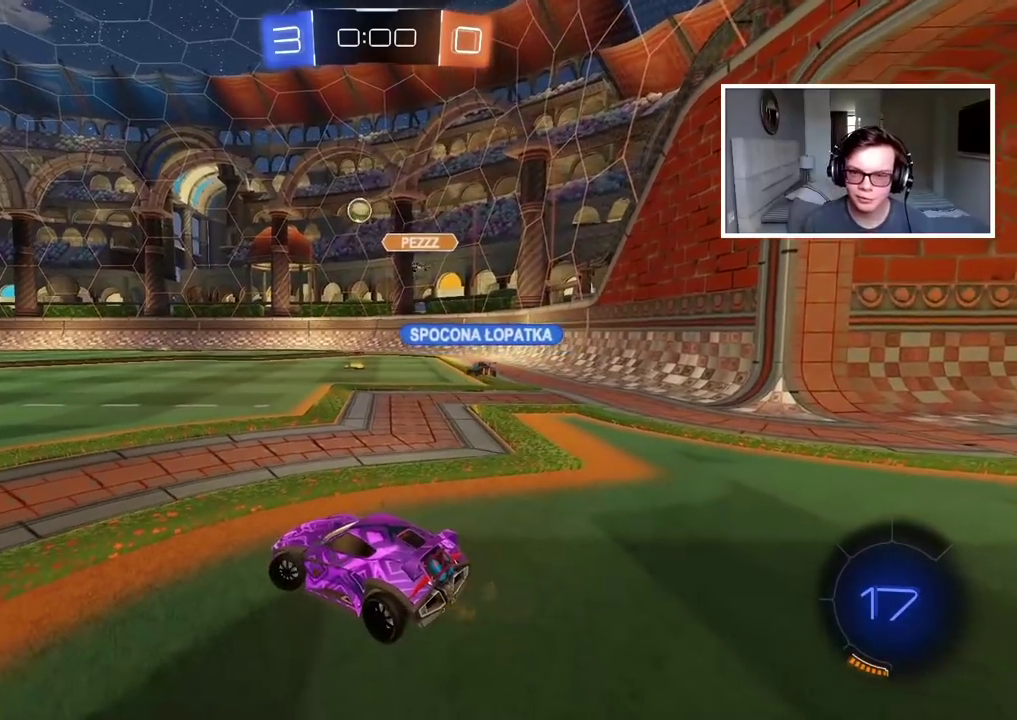
{"dt_ms": 500, "buttons": ["R2"], "left_stick": "center", "right_stick": "center", "events": [[67, "left_stick", "up-left"], [133, "left_stick", "center"]]}
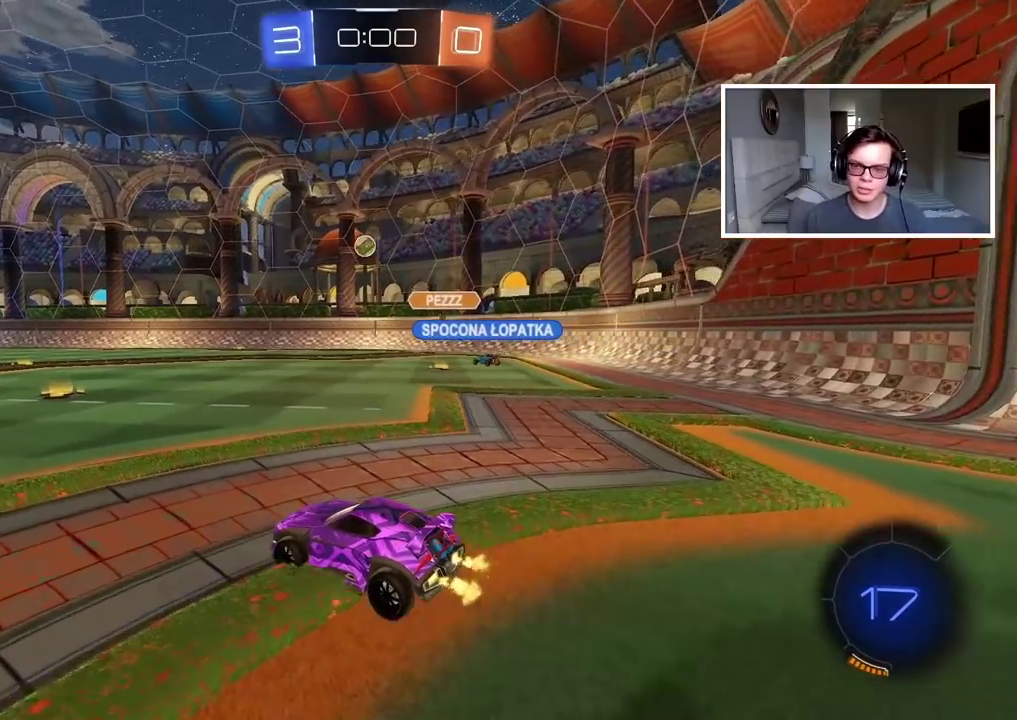
{"dt_ms": 1000, "buttons": [], "left_stick": "center", "right_stick": "center", "events": [[467, "R2", "up"]]}
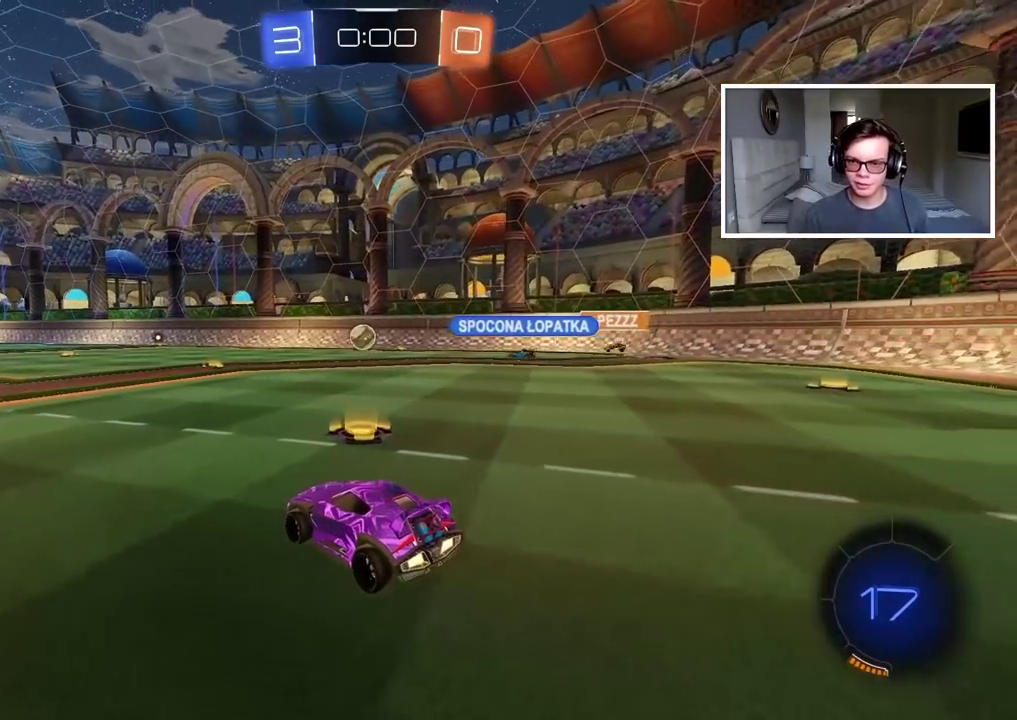
{"dt_ms": 500, "buttons": ["CROSS"], "left_stick": "center", "right_stick": "center", "events": [[417, "CROSS", "down"]]}
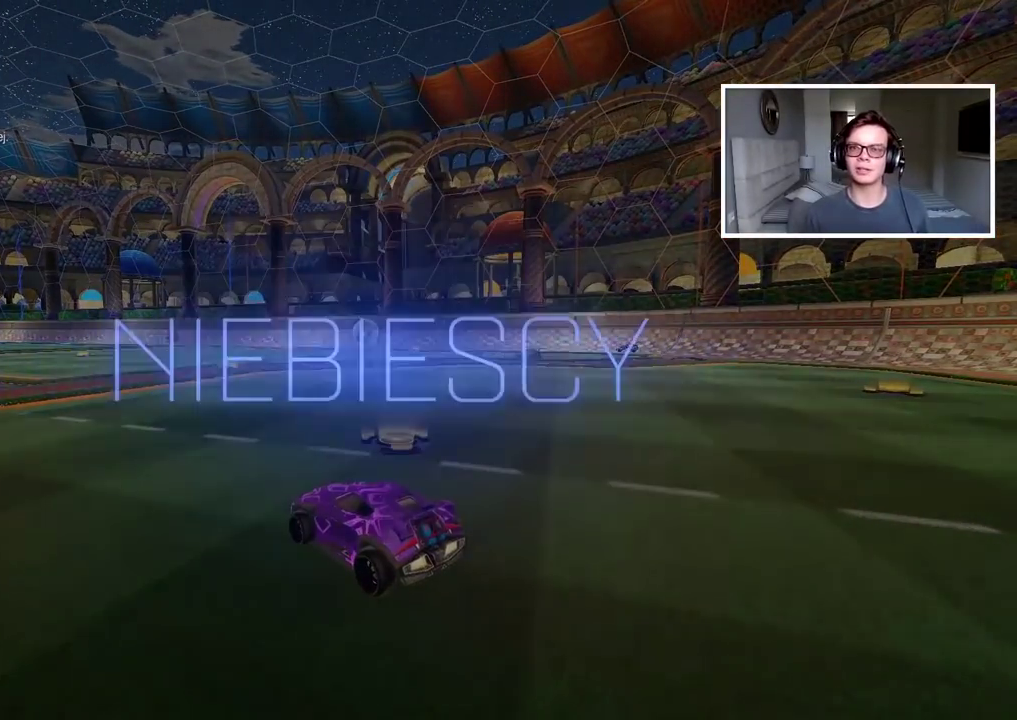
{"dt_ms": 500, "buttons": [], "left_stick": "center", "right_stick": "center", "events": [[50, "CROSS", "up"], [133, "CROSS", "down"], [233, "CROSS", "up"], [300, "CROSS", "down"], [400, "CROSS", "up"]]}